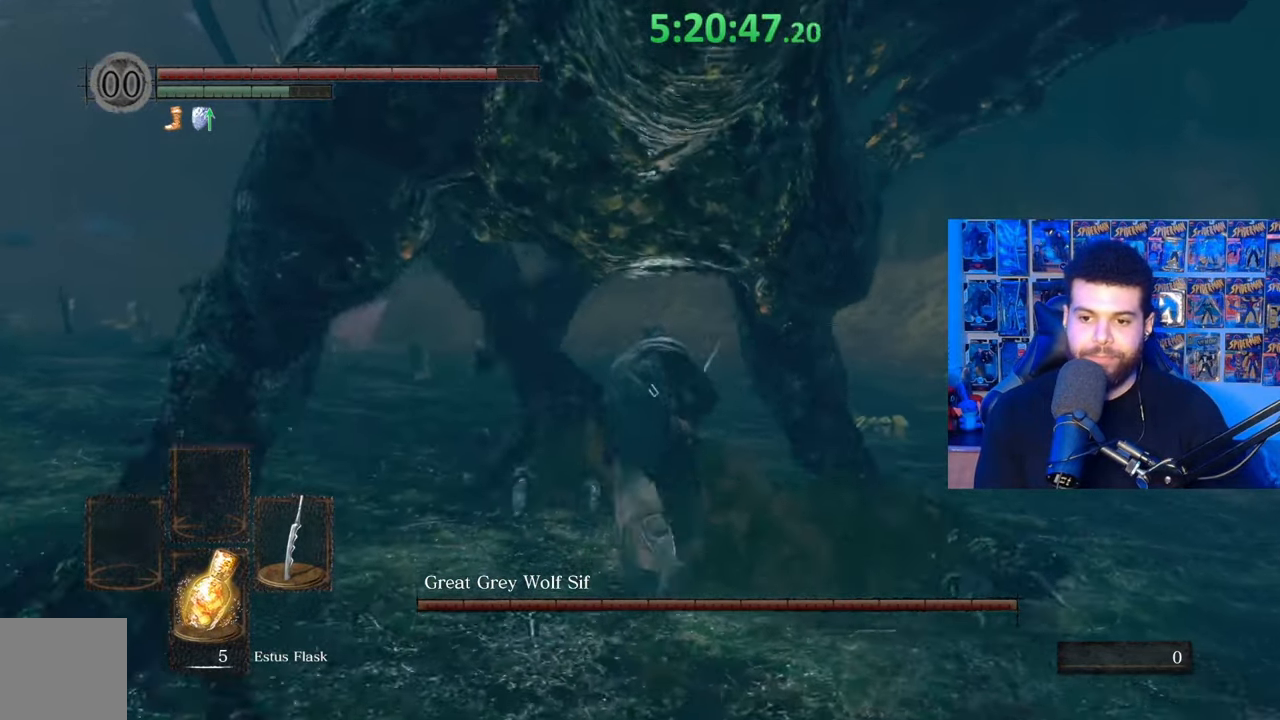
Gameplay with a controller (Xbox layout); each line is a JSON object with the inputs held at the frame after it. "events" lists button and stick changes between this image and that frame as [ms after this image, input, new state], when the widget could be followed in between.
{"buttons": [], "left_stick": "up", "right_stick": "right", "events": [[17, "R1", "down"], [133, "R1", "up"], [167, "B", "up"], [283, "left_stick", "up"], [467, "right_stick", "right"]]}
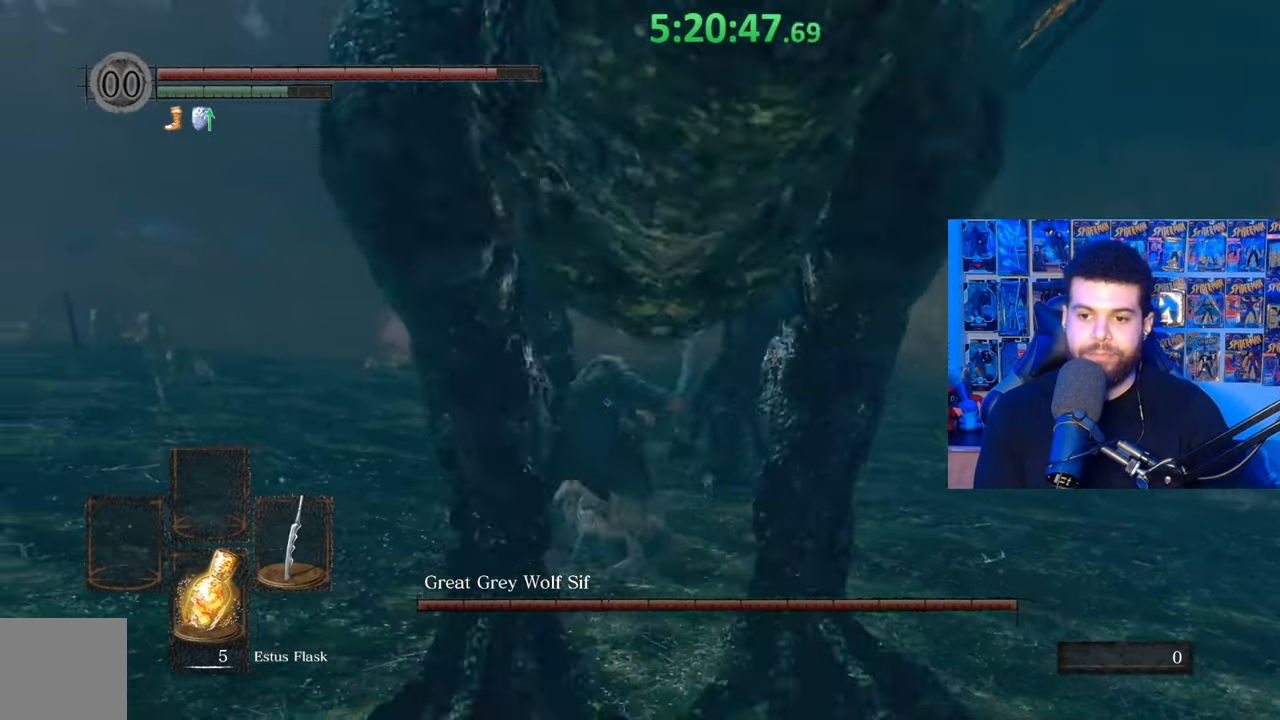
{"buttons": [], "left_stick": "down-left", "right_stick": "center", "events": [[83, "left_stick", "left"], [133, "right_stick", "center"], [217, "left_stick", "down-left"], [233, "right_stick", "right"], [383, "right_stick", "center"]]}
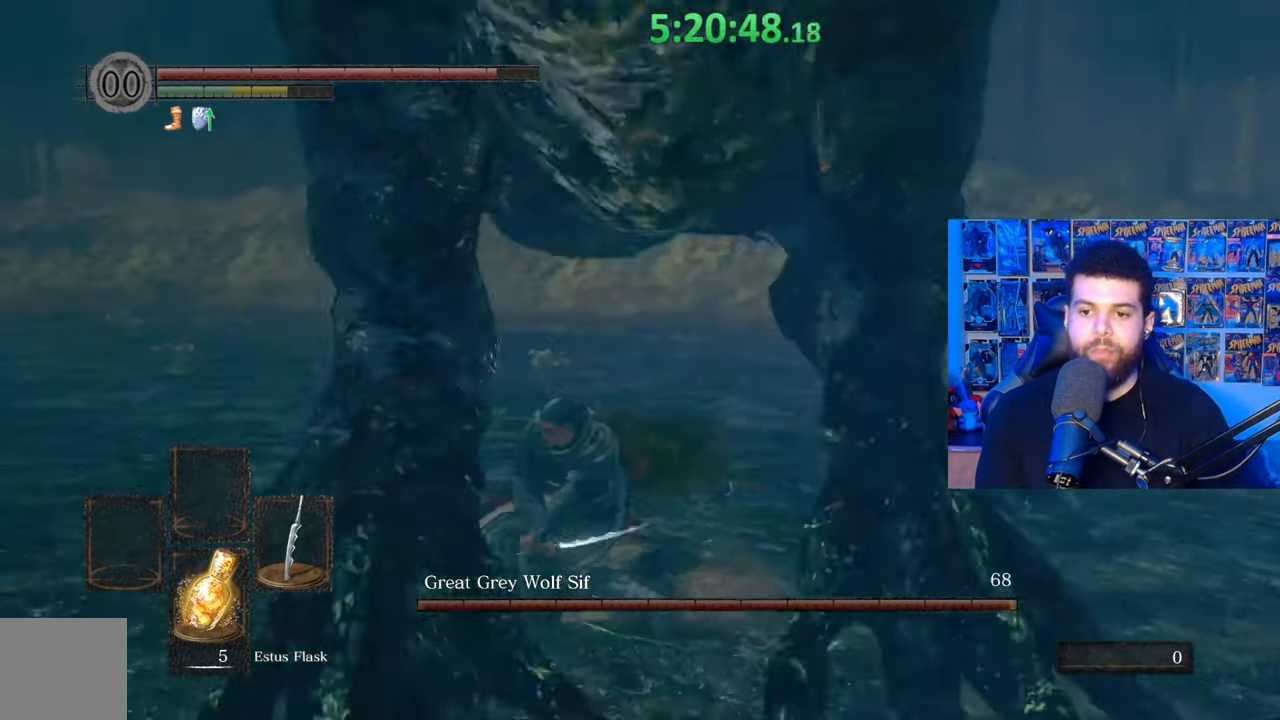
{"buttons": ["B"], "left_stick": "up-left", "right_stick": "center", "events": [[67, "B", "down"], [383, "left_stick", "up-left"]]}
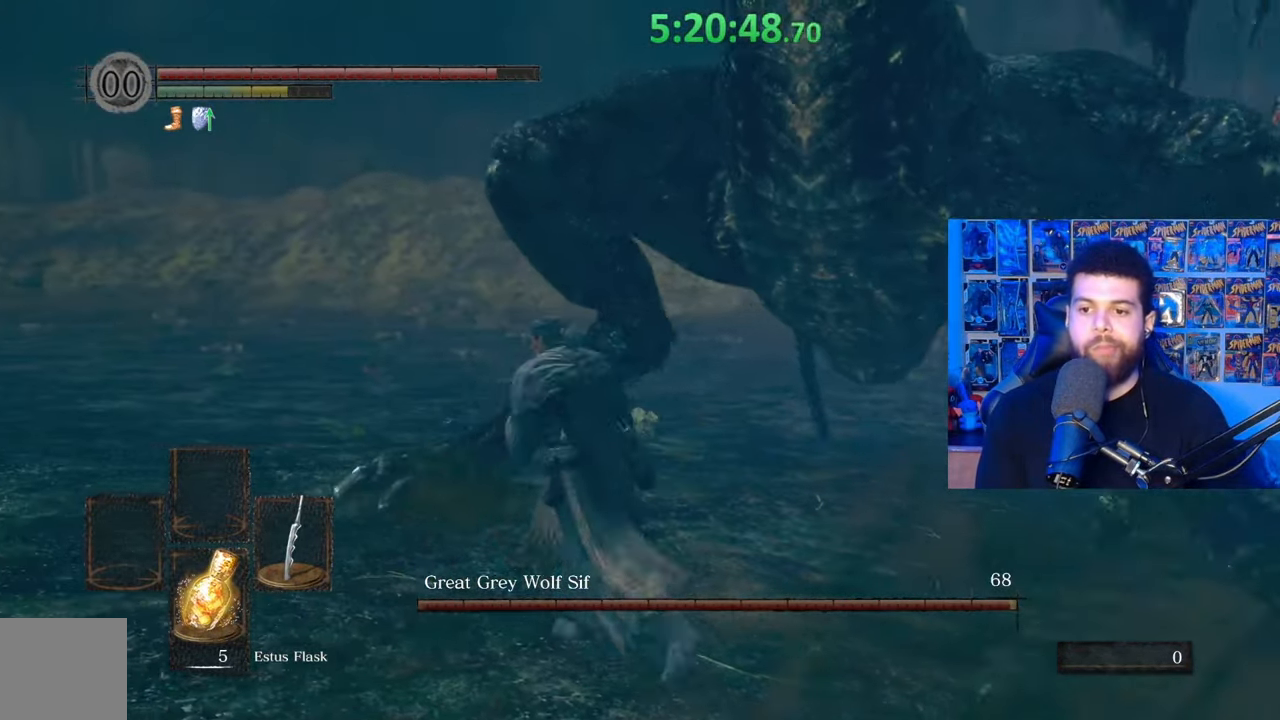
{"buttons": ["B"], "left_stick": "up", "right_stick": "right", "events": [[117, "left_stick", "up-right"], [183, "left_stick", "up"], [233, "right_stick", "right"], [283, "left_stick", "up-left"], [483, "left_stick", "up"]]}
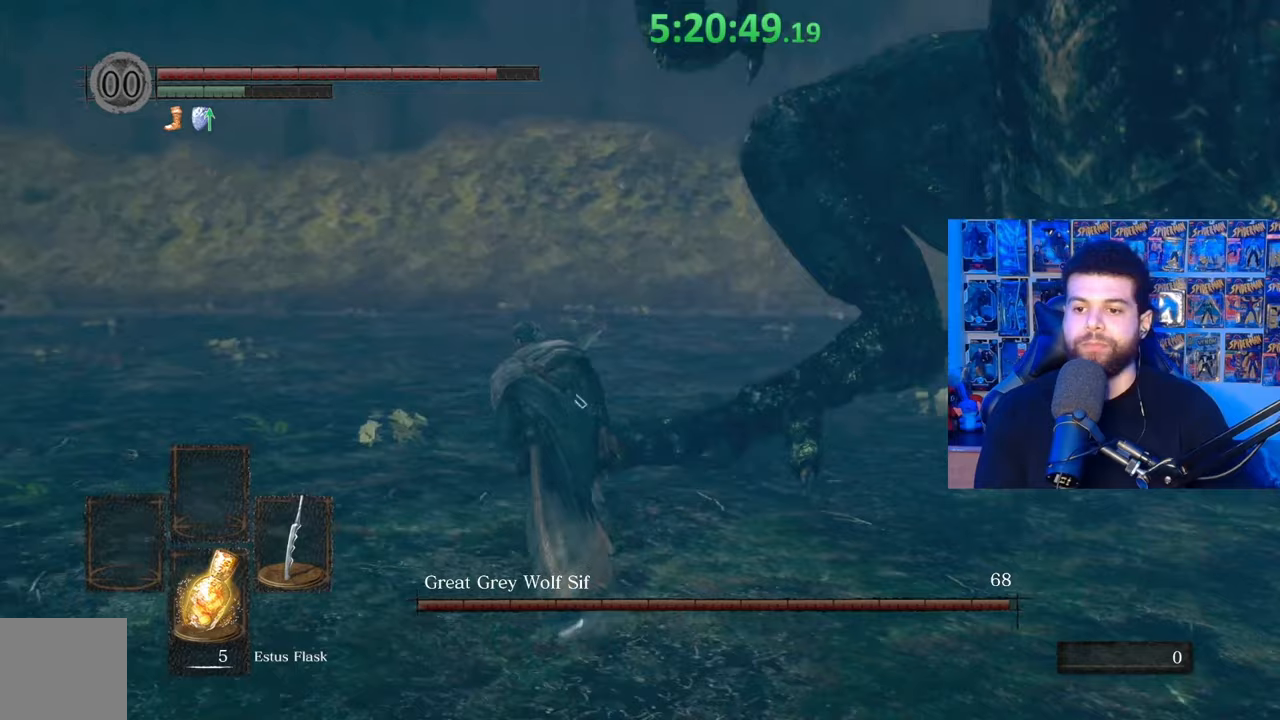
{"buttons": ["B"], "left_stick": "up-right", "right_stick": "right", "events": [[83, "left_stick", "up-right"], [183, "left_stick", "up"], [383, "left_stick", "up-right"]]}
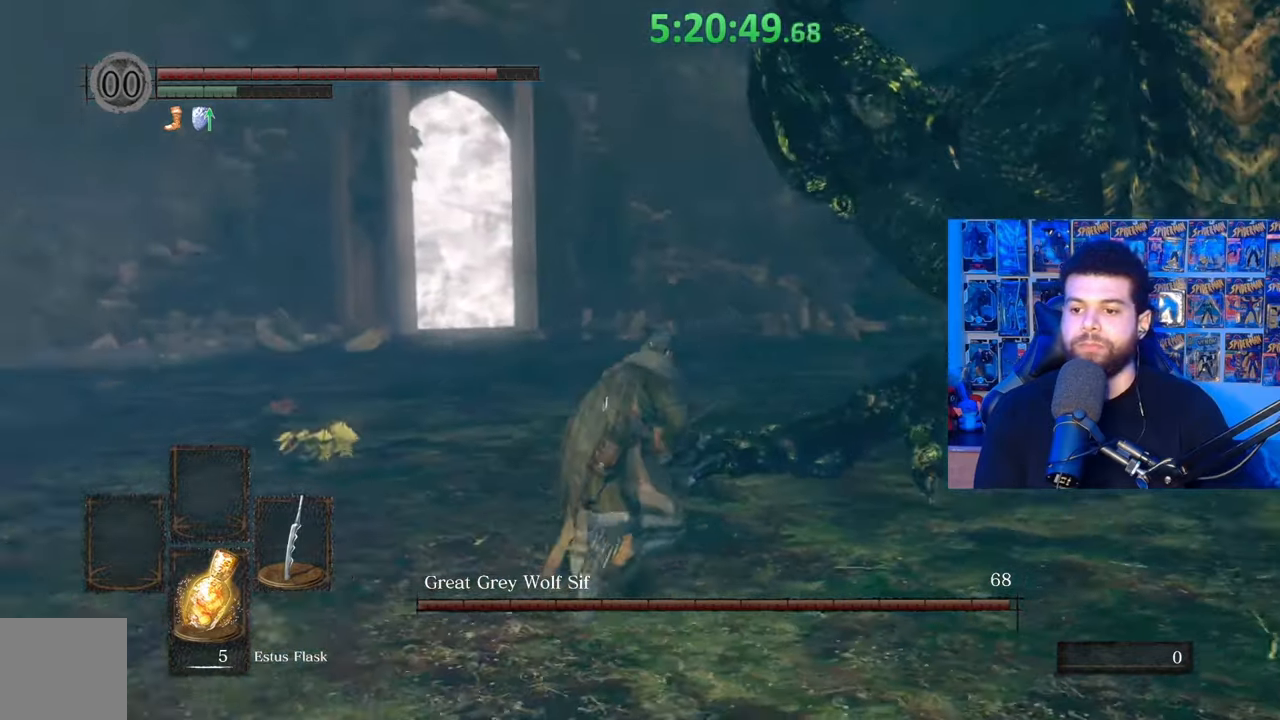
{"buttons": ["B"], "left_stick": "up-left", "right_stick": "center", "events": [[117, "left_stick", "up"], [183, "right_stick", "center"], [233, "left_stick", "up-left"], [383, "right_stick", "right"], [483, "right_stick", "center"]]}
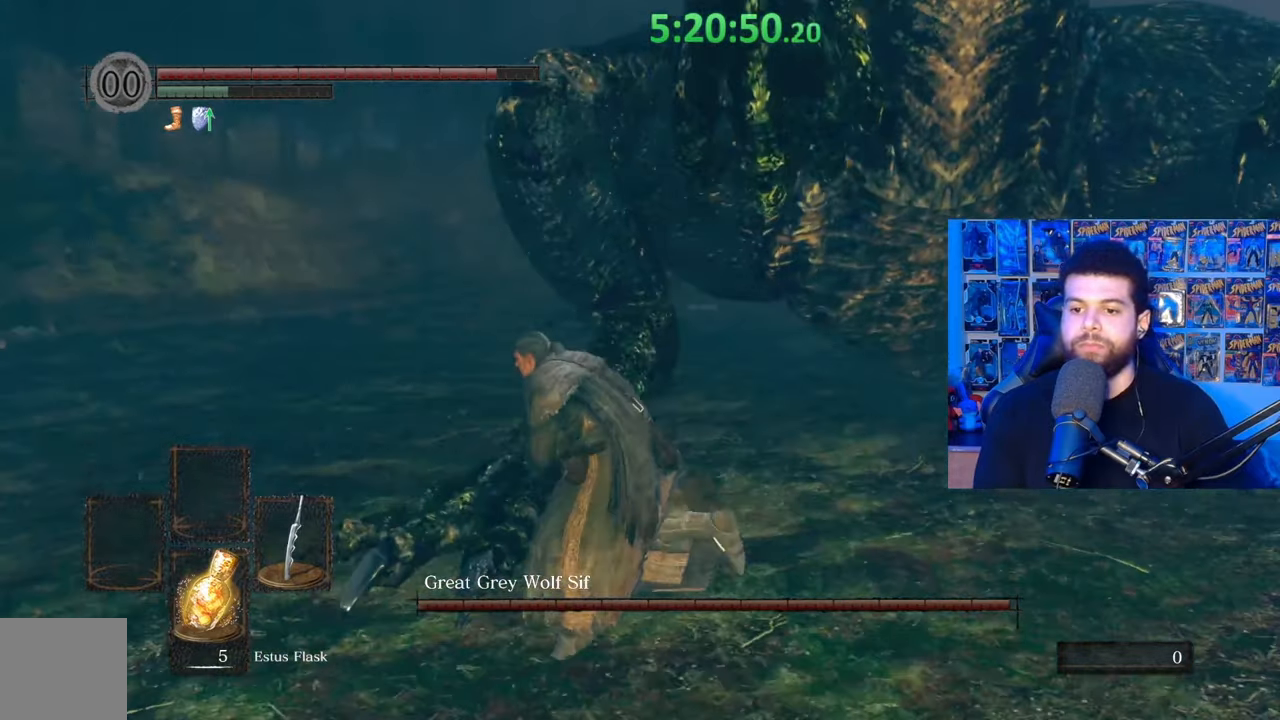
{"buttons": [], "left_stick": "down-left", "right_stick": "center", "events": [[67, "B", "up"], [183, "right_stick", "right"], [317, "left_stick", "down-left"], [333, "right_stick", "center"]]}
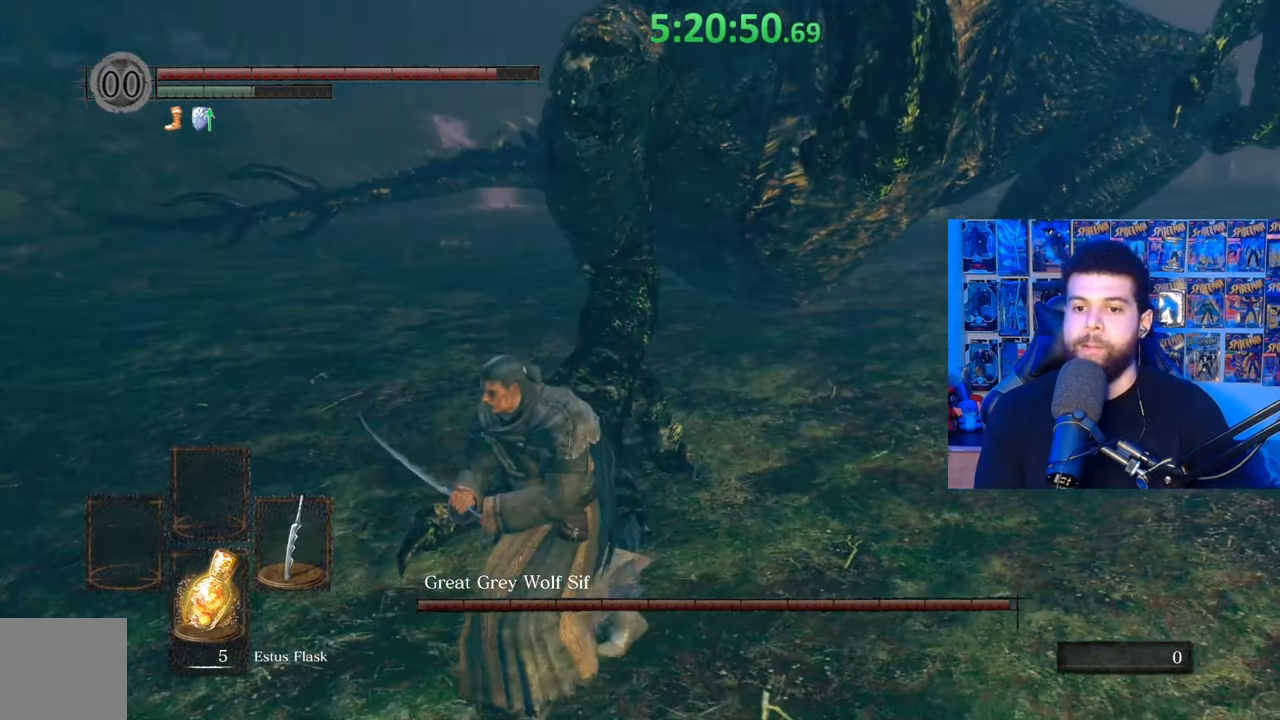
{"buttons": [], "left_stick": "up", "right_stick": "center", "events": [[17, "right_stick", "down-right"], [33, "left_stick", "left"], [183, "left_stick", "up-left"], [183, "right_stick", "center"], [267, "right_stick", "down-right"], [333, "R1", "down"], [383, "left_stick", "up"], [417, "right_stick", "center"], [433, "R1", "up"]]}
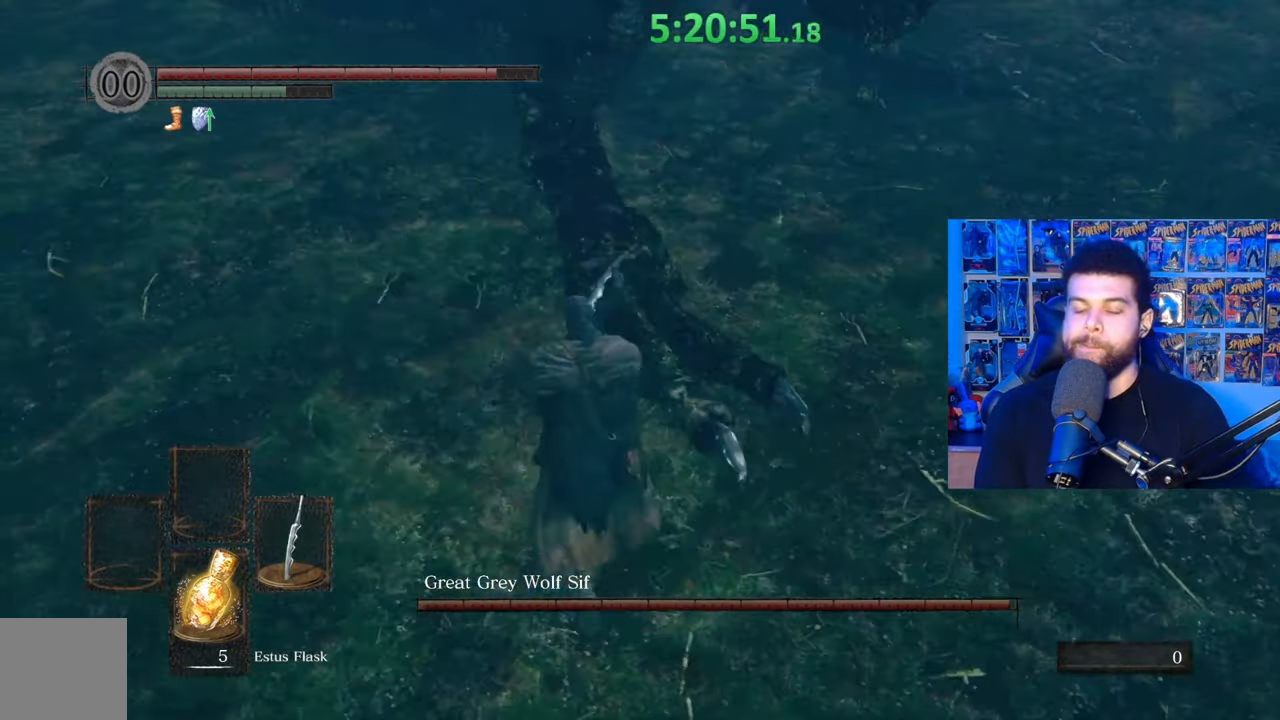
{"buttons": [], "left_stick": "up-left", "right_stick": "up", "events": [[83, "right_stick", "right"], [233, "right_stick", "center"], [283, "left_stick", "up-left"], [367, "R1", "down"], [383, "right_stick", "up-right"], [433, "R1", "up"], [467, "right_stick", "up"]]}
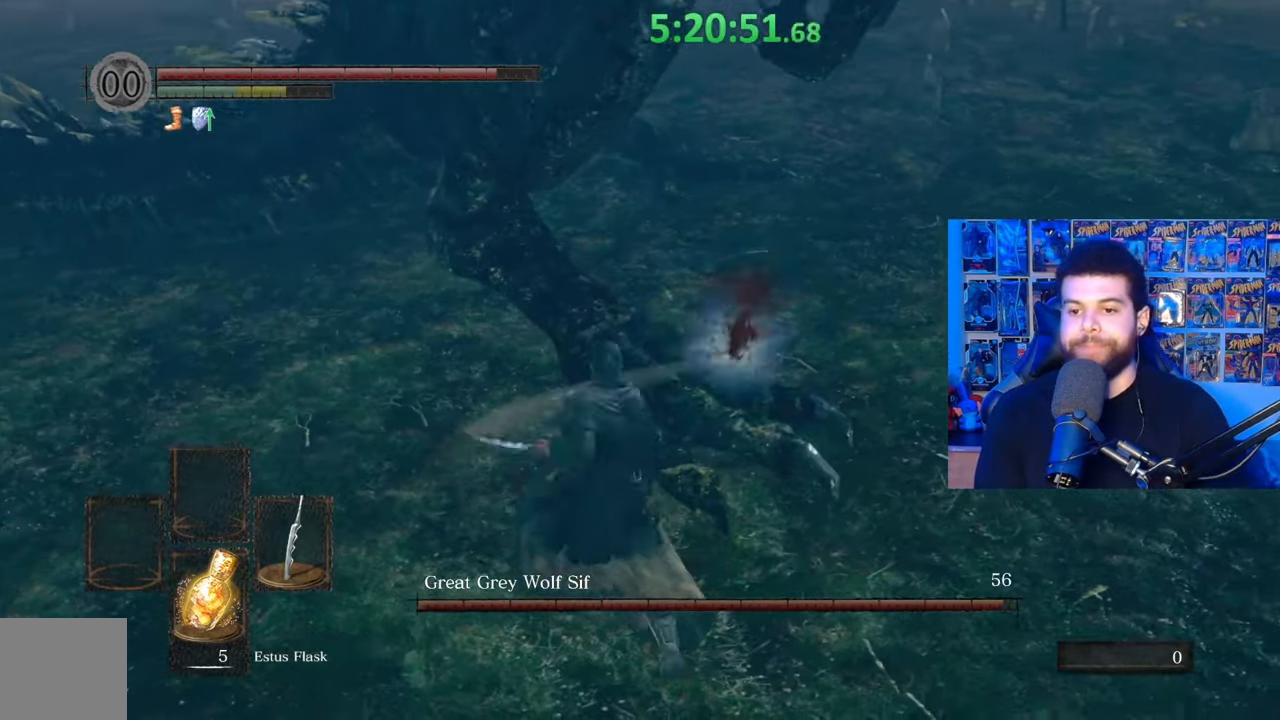
{"buttons": [], "left_stick": "up", "right_stick": "right", "events": [[33, "R1", "down"], [117, "R1", "up"], [133, "left_stick", "up"], [133, "right_stick", "center"], [183, "R1", "down"], [283, "R1", "up"], [367, "R1", "down"], [383, "right_stick", "right"], [467, "R1", "up"]]}
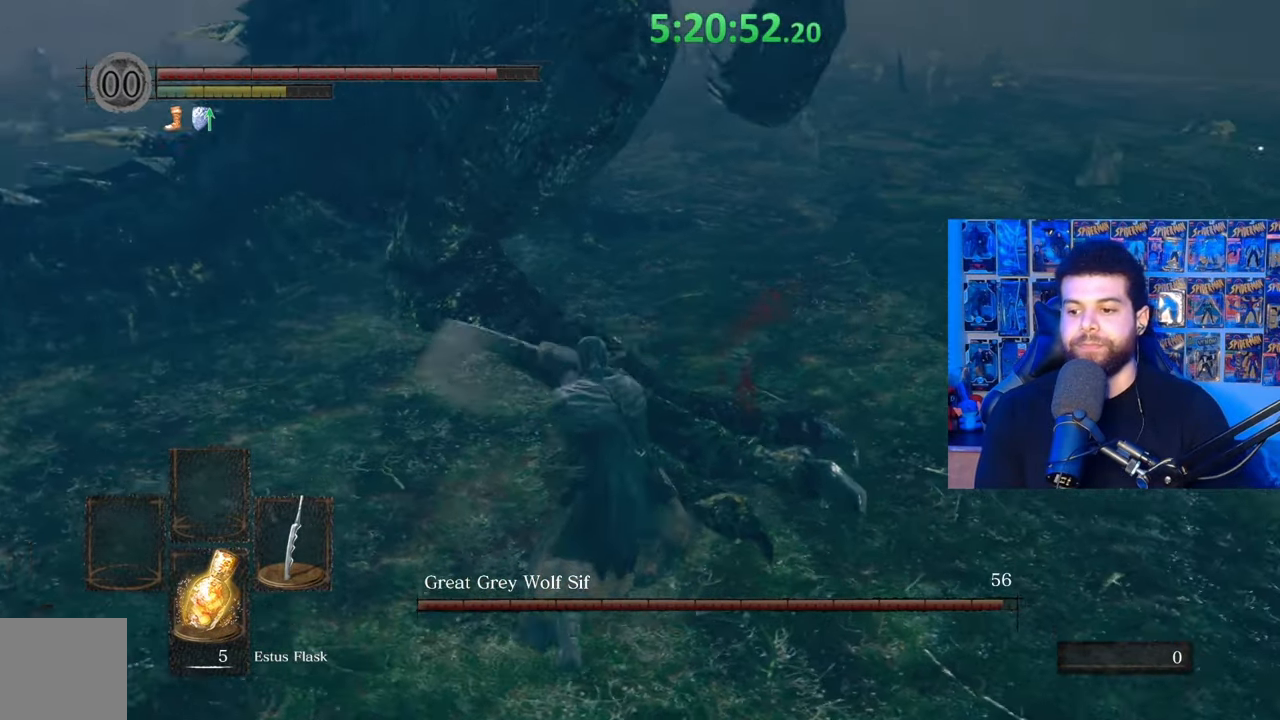
{"buttons": [], "left_stick": "up-left", "right_stick": "center", "events": [[33, "R1", "down"], [33, "left_stick", "up-left"], [83, "right_stick", "up-right"], [133, "R1", "up"], [183, "R1", "down"], [283, "R1", "up"], [367, "R1", "down"], [367, "right_stick", "center"], [483, "R1", "up"]]}
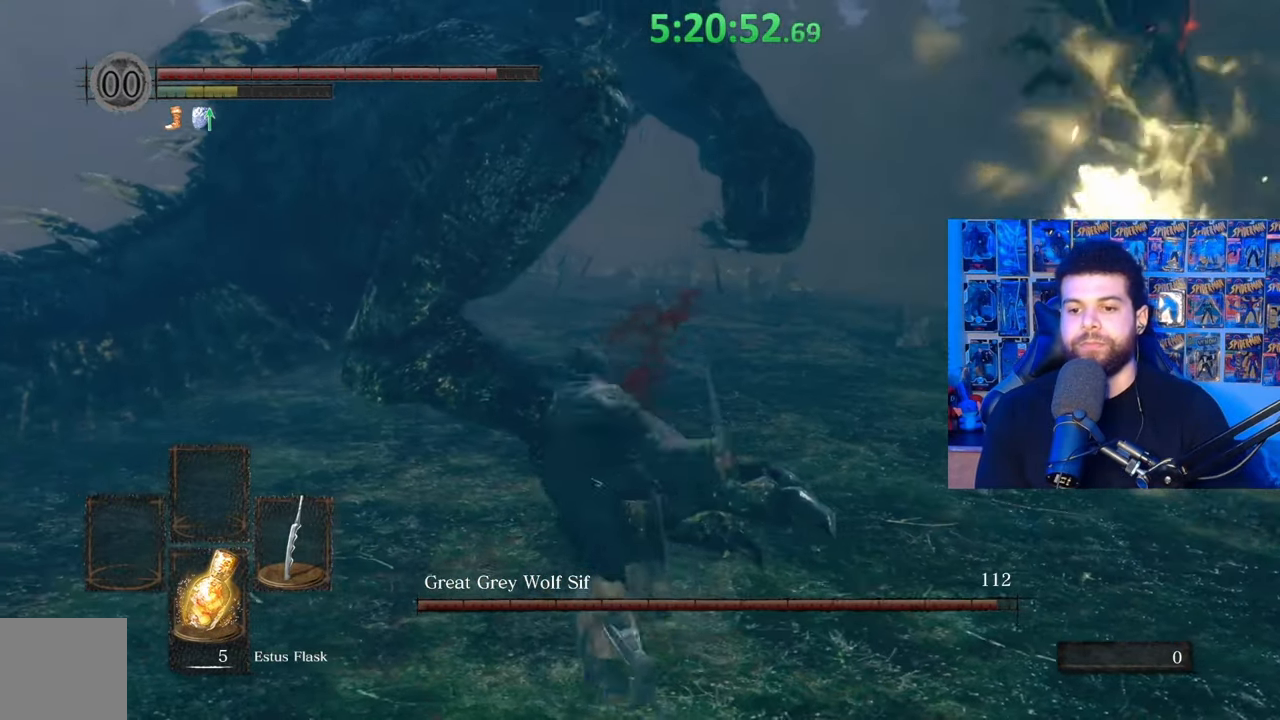
{"buttons": [], "left_stick": "up-left", "right_stick": "up-right", "events": [[333, "right_stick", "right"], [483, "right_stick", "up-right"]]}
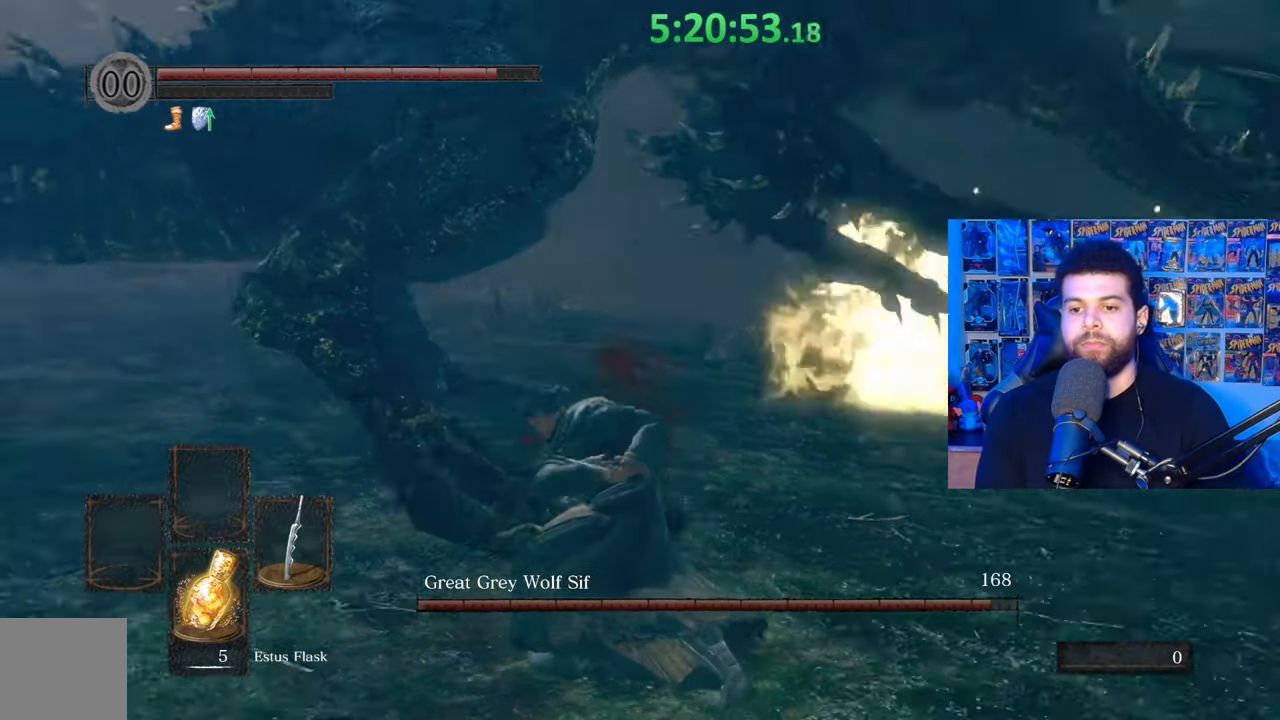
{"buttons": [], "left_stick": "left", "right_stick": "up-right", "events": [[33, "R1", "down"], [133, "R1", "up"], [133, "right_stick", "center"], [333, "left_stick", "left"], [367, "right_stick", "up-right"]]}
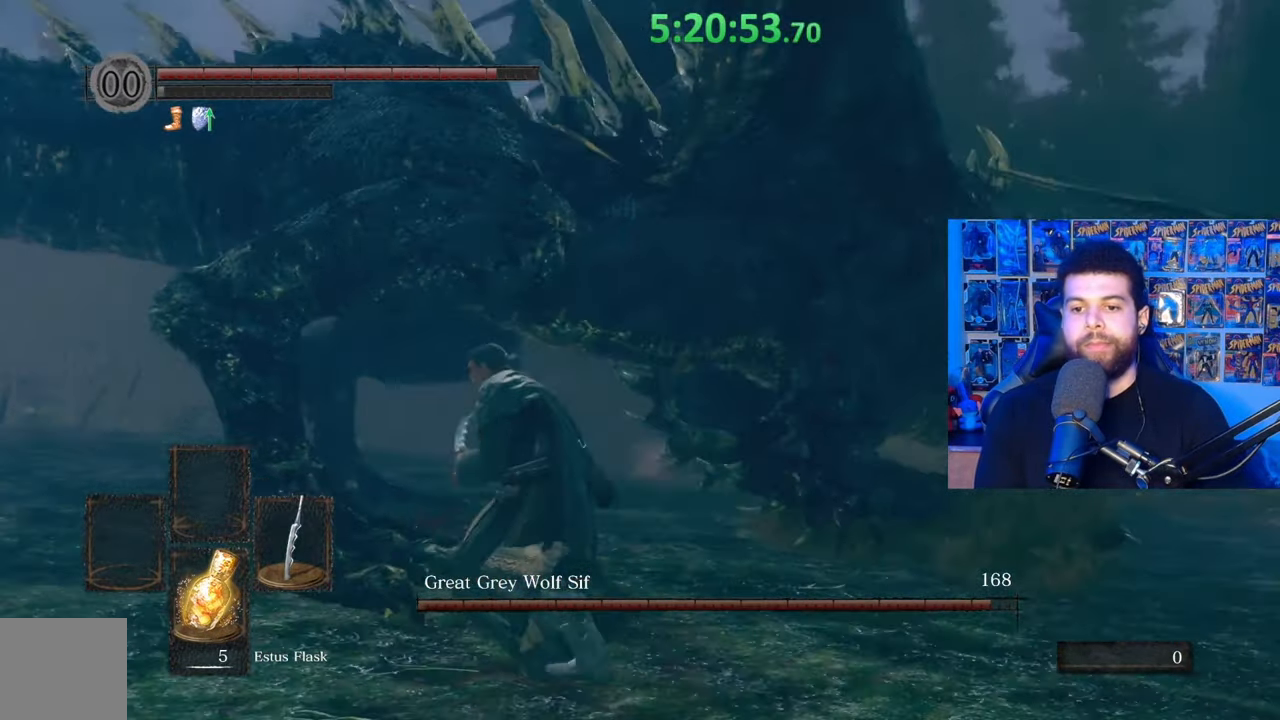
{"buttons": [], "left_stick": "up-left", "right_stick": "center", "events": [[33, "right_stick", "center"], [83, "right_stick", "down"], [217, "left_stick", "center"], [283, "right_stick", "center"], [383, "left_stick", "up-left"]]}
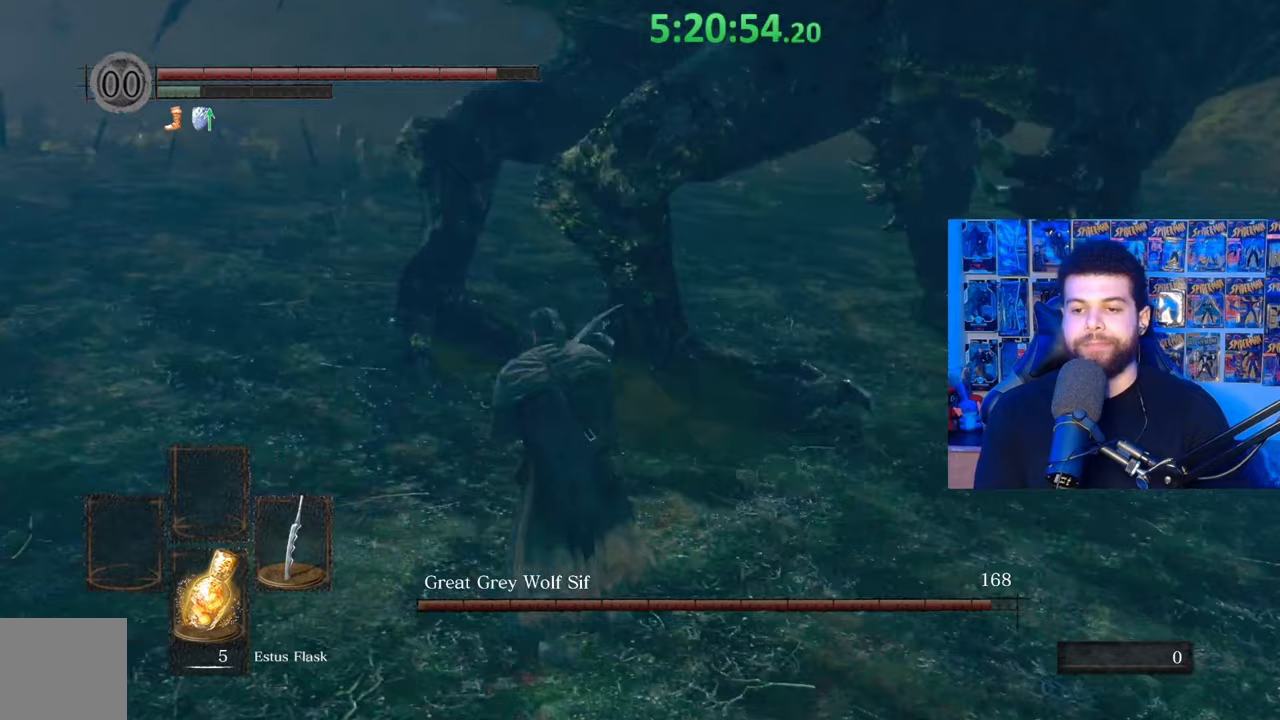
{"buttons": [], "left_stick": "up-left", "right_stick": "left", "events": [[33, "R1", "down"], [33, "right_stick", "right"], [133, "R1", "up"], [167, "right_stick", "center"], [433, "right_stick", "left"]]}
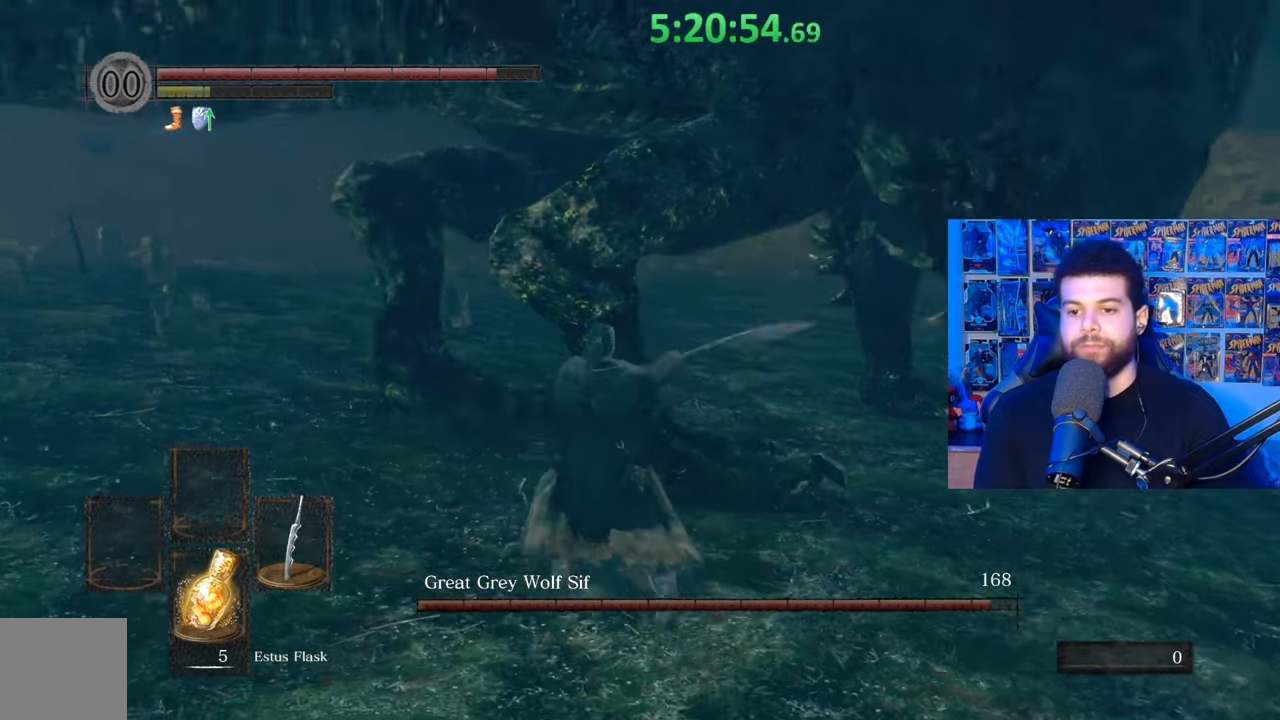
{"buttons": [], "left_stick": "down-left", "right_stick": "right", "events": [[33, "left_stick", "center"], [133, "right_stick", "center"], [183, "left_stick", "down-left"], [183, "right_stick", "right"], [333, "right_stick", "center"], [383, "right_stick", "right"]]}
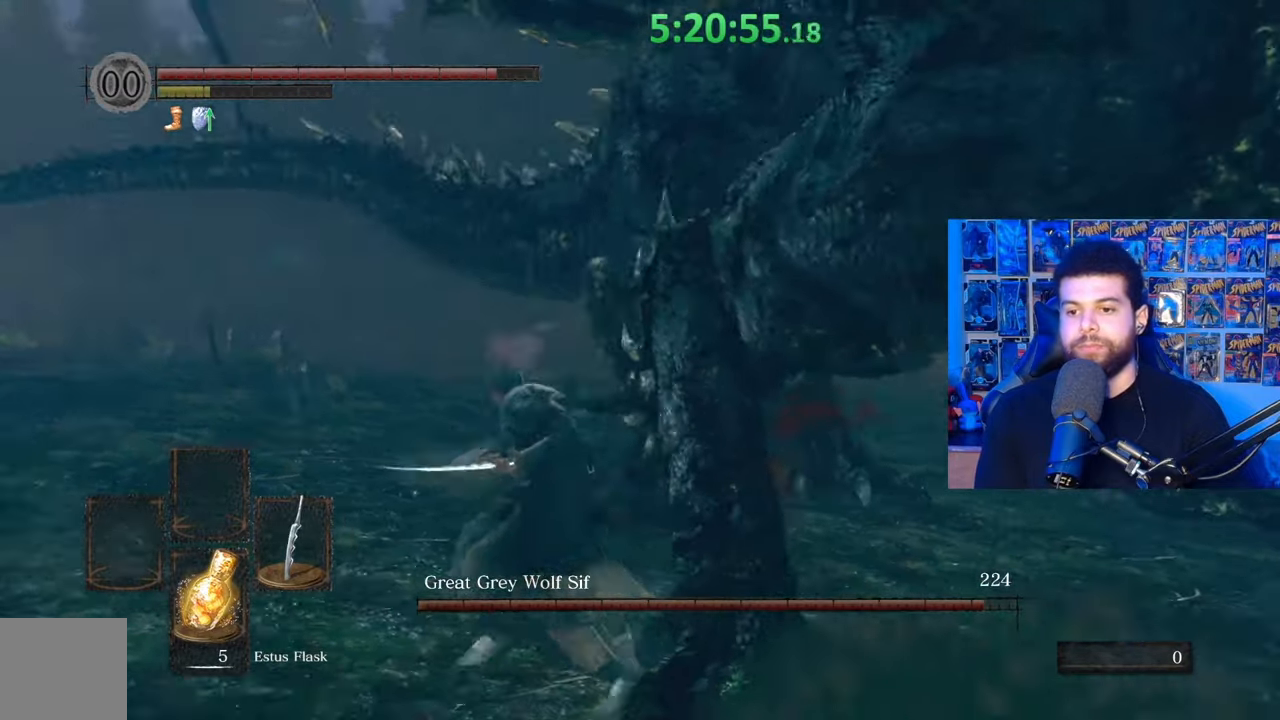
{"buttons": [], "left_stick": "up-left", "right_stick": "right", "events": [[33, "right_stick", "center"], [133, "right_stick", "right"], [417, "left_stick", "up-left"]]}
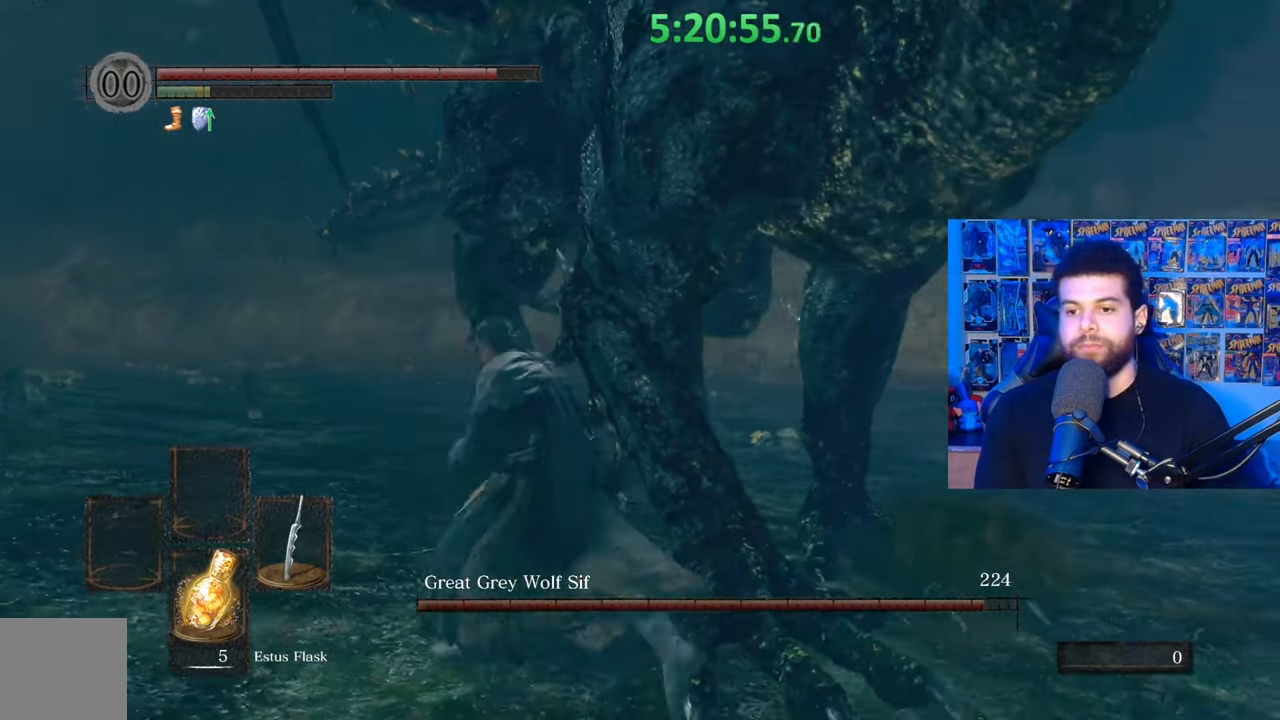
{"buttons": ["B"], "left_stick": "up-left", "right_stick": "center", "events": [[33, "right_stick", "center"], [217, "B", "down"]]}
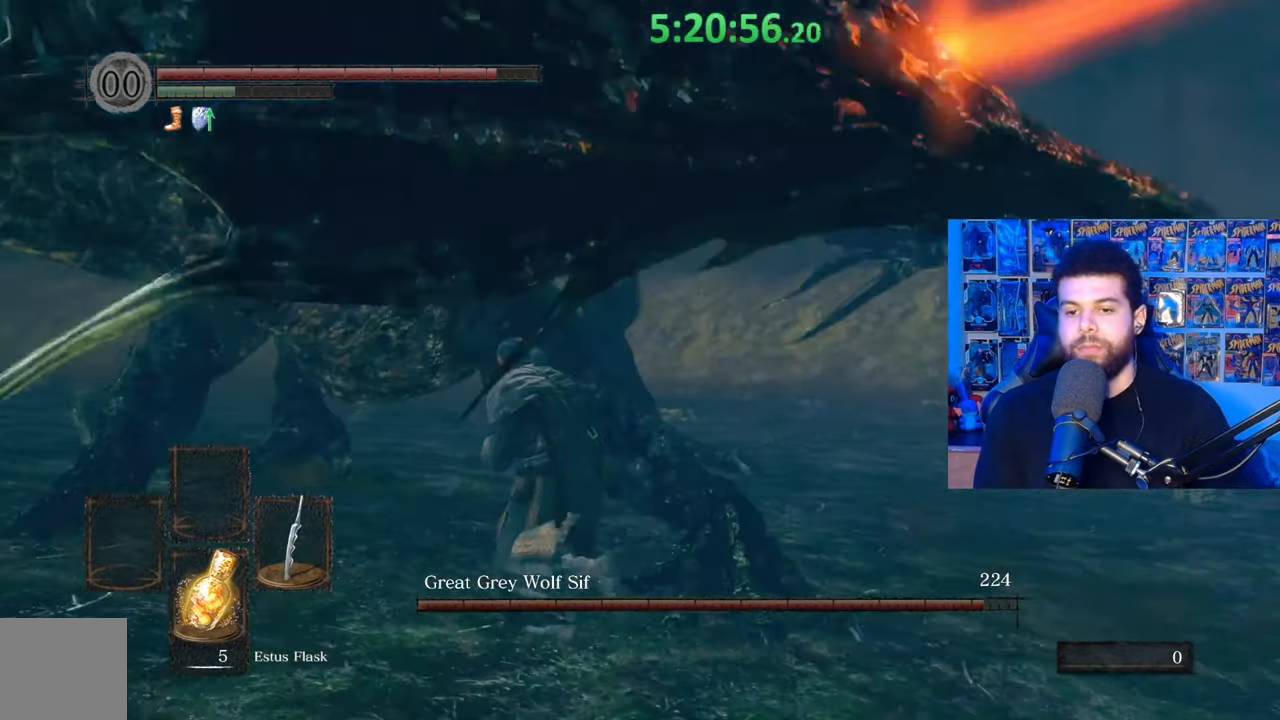
{"buttons": ["B"], "left_stick": "up", "right_stick": "center", "events": [[217, "B", "up"], [383, "left_stick", "up"], [433, "B", "down"]]}
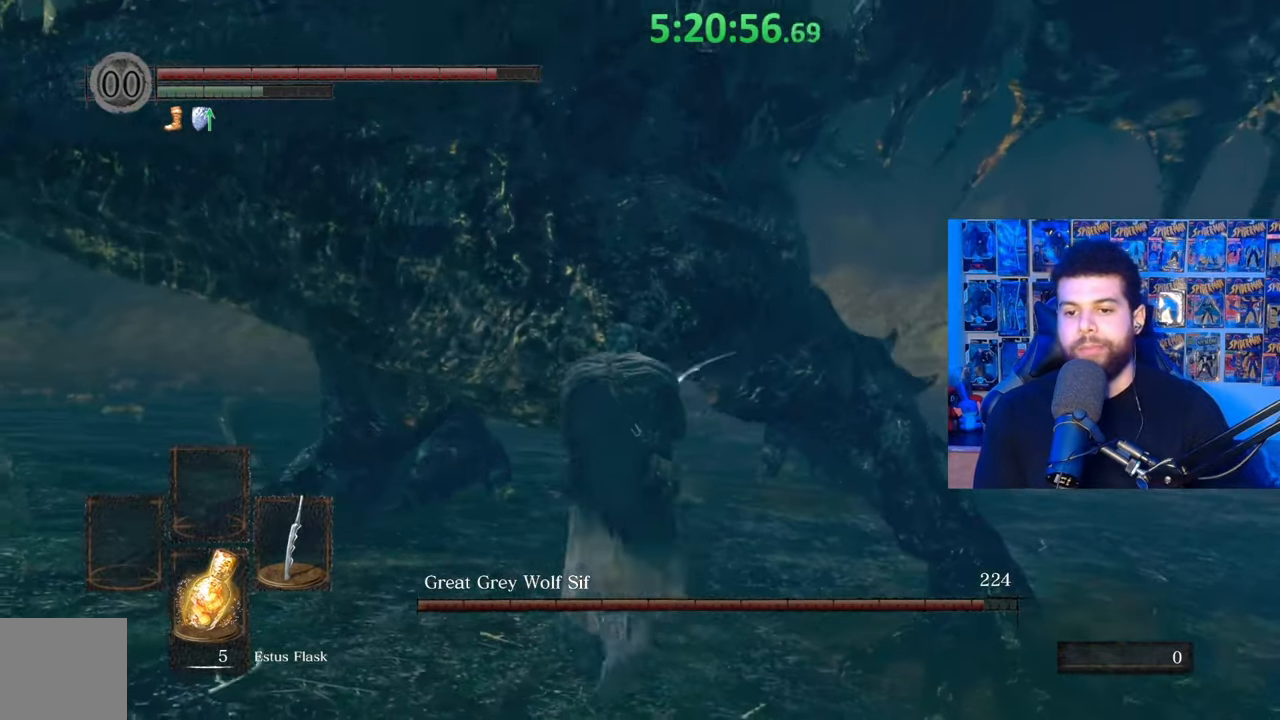
{"buttons": [], "left_stick": "left", "right_stick": "left", "events": [[33, "B", "up"], [183, "left_stick", "up-left"], [317, "left_stick", "center"], [417, "right_stick", "left"], [483, "left_stick", "left"]]}
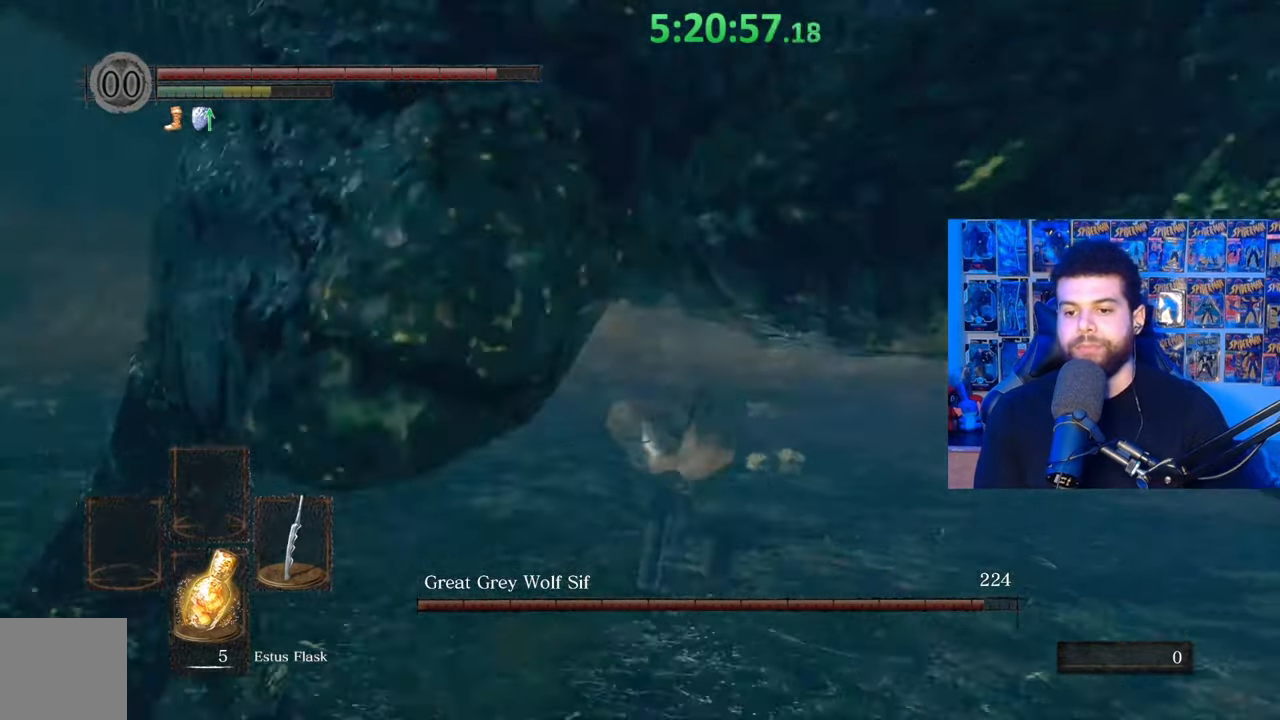
{"buttons": [], "left_stick": "left", "right_stick": "left", "events": [[67, "left_stick", "up-left"], [83, "right_stick", "center"], [183, "right_stick", "left"], [233, "left_stick", "down-left"], [383, "left_stick", "left"]]}
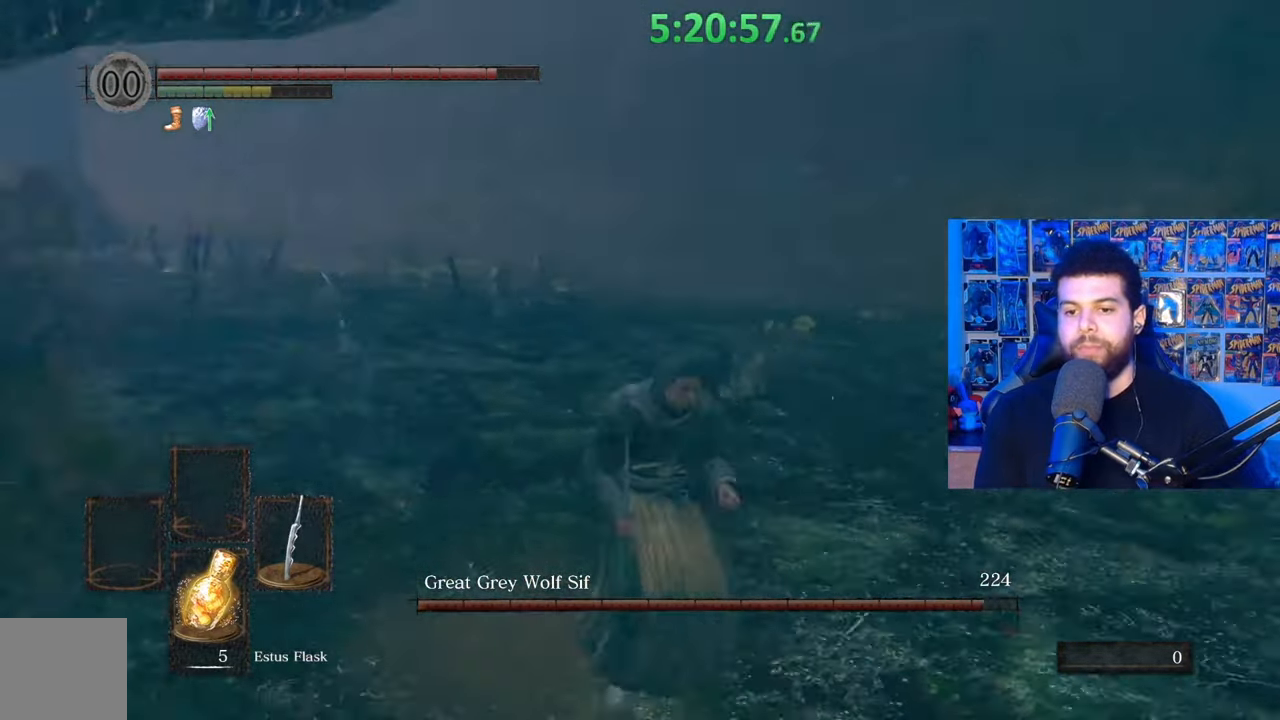
{"buttons": ["R1"], "left_stick": "up", "right_stick": "center", "events": [[83, "left_stick", "up-left"], [217, "left_stick", "up"], [333, "right_stick", "center"], [433, "R1", "down"]]}
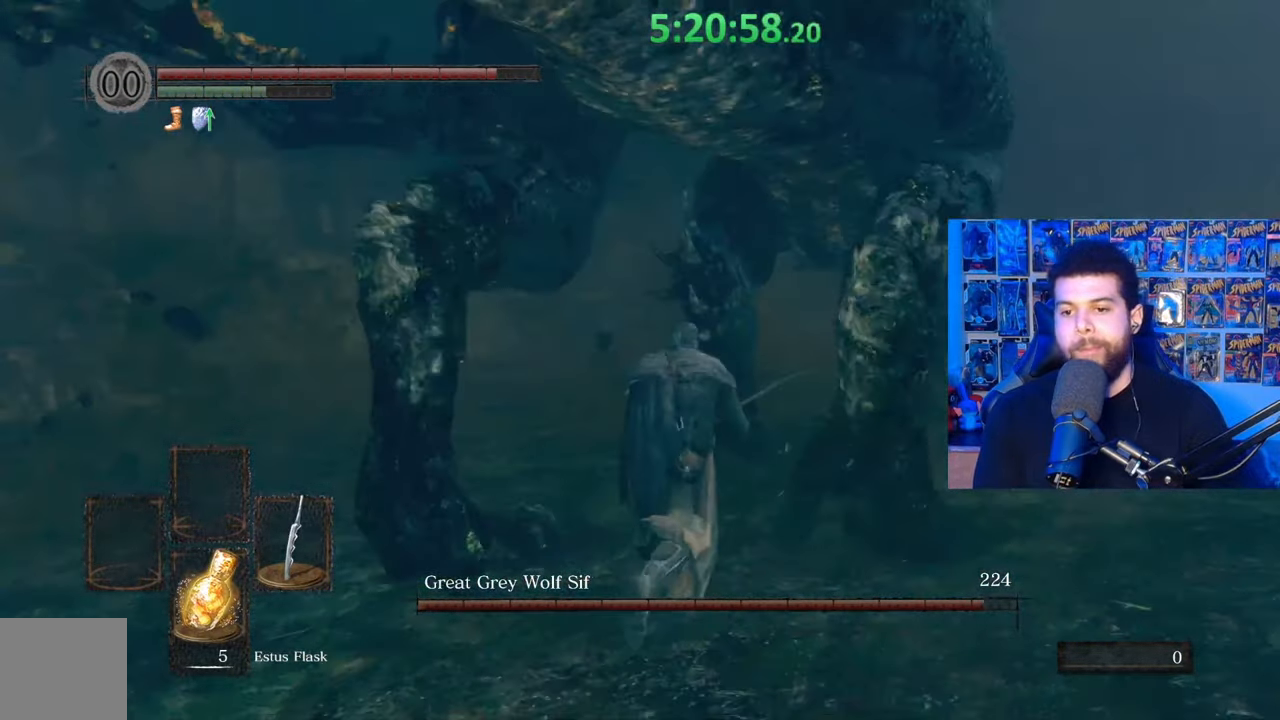
{"buttons": [], "left_stick": "left", "right_stick": "center", "events": [[33, "R1", "up"], [83, "left_stick", "up-right"], [317, "left_stick", "up"], [483, "left_stick", "left"]]}
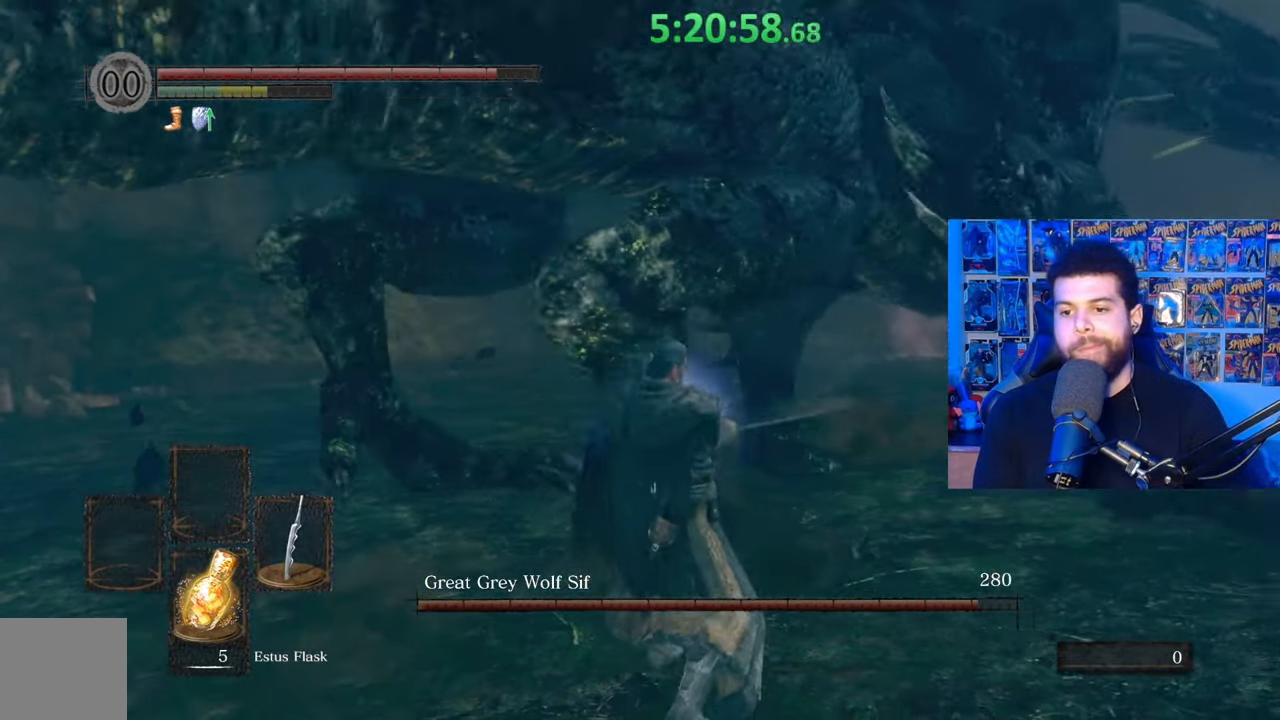
{"buttons": [], "left_stick": "down", "right_stick": "center", "events": [[133, "left_stick", "down"]]}
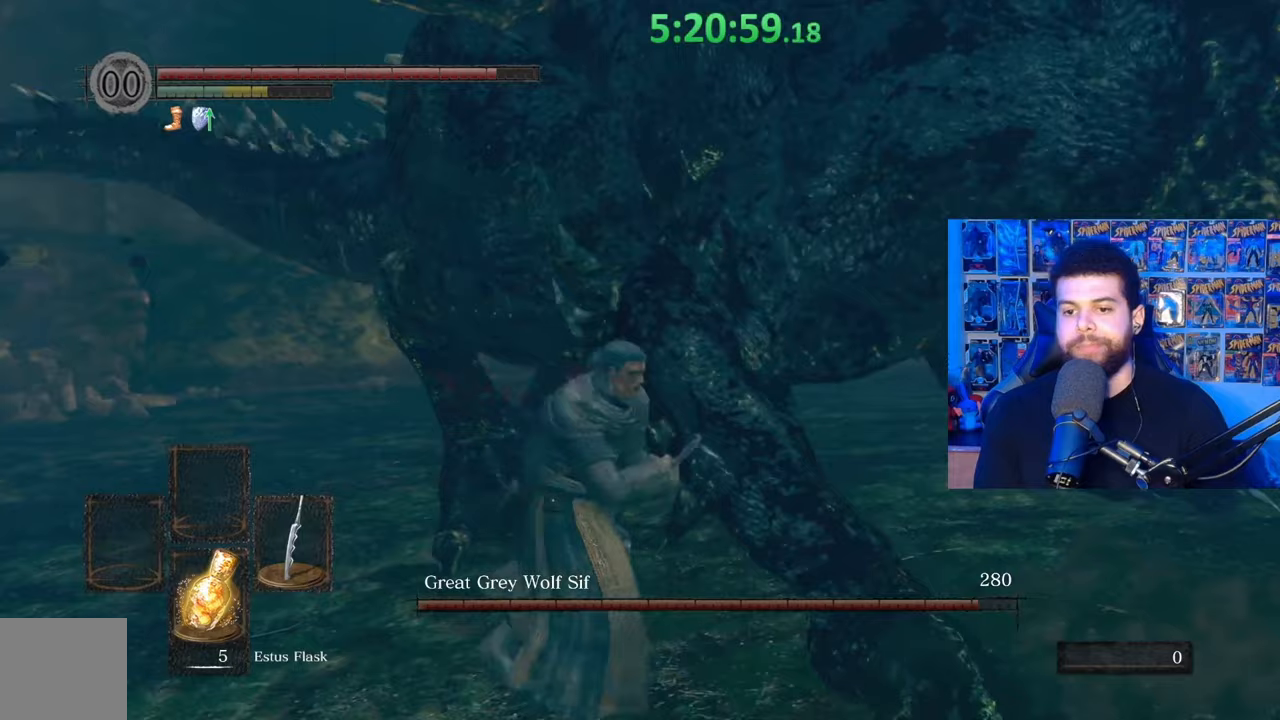
{"buttons": [], "left_stick": "up", "right_stick": "center", "events": [[283, "left_stick", "right"], [383, "left_stick", "up"]]}
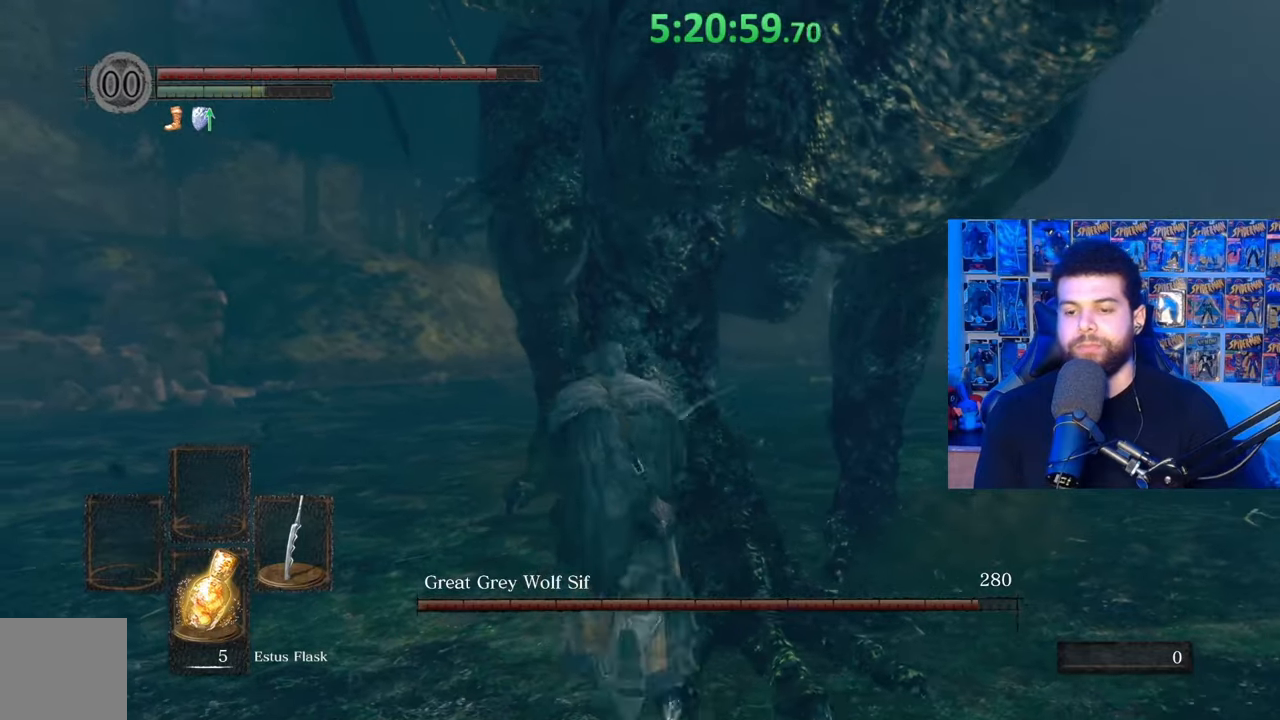
{"buttons": [], "left_stick": "up-left", "right_stick": "center", "events": [[117, "left_stick", "up-right"], [283, "left_stick", "up"], [367, "right_stick", "right"], [383, "left_stick", "up-left"], [483, "right_stick", "center"]]}
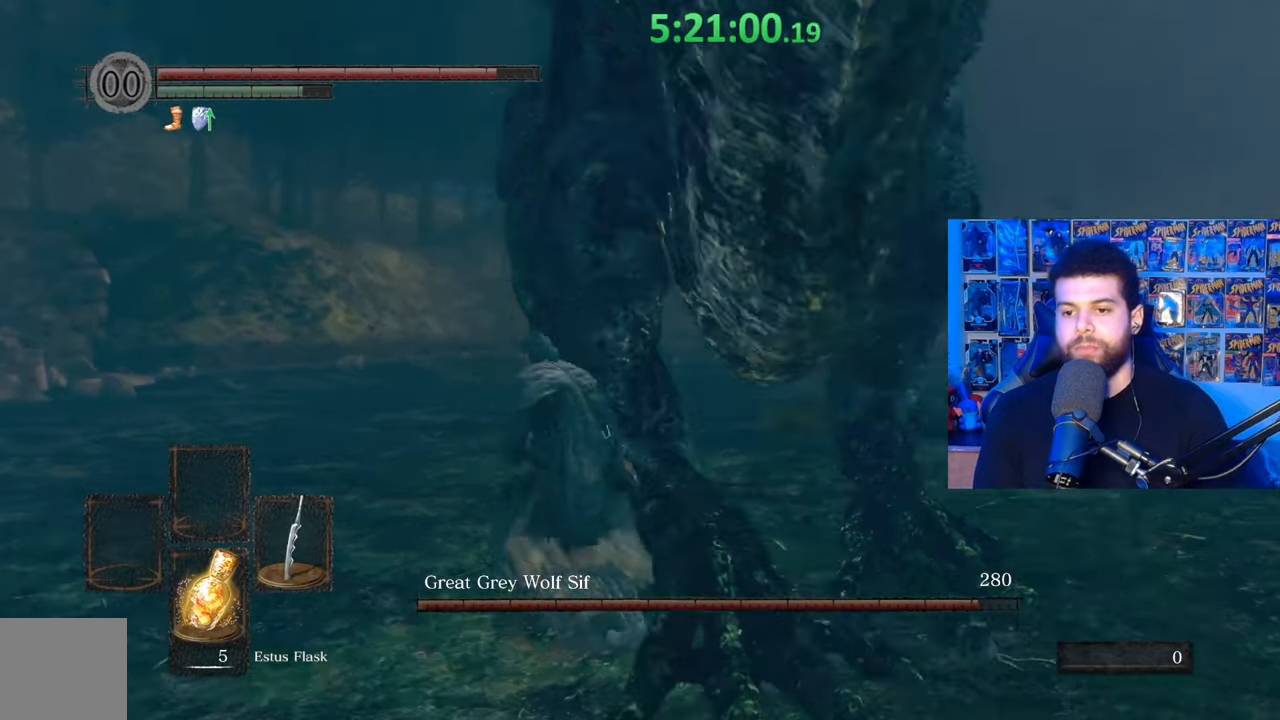
{"buttons": [], "left_stick": "up-right", "right_stick": "center", "events": [[117, "left_stick", "up"], [383, "left_stick", "up-right"]]}
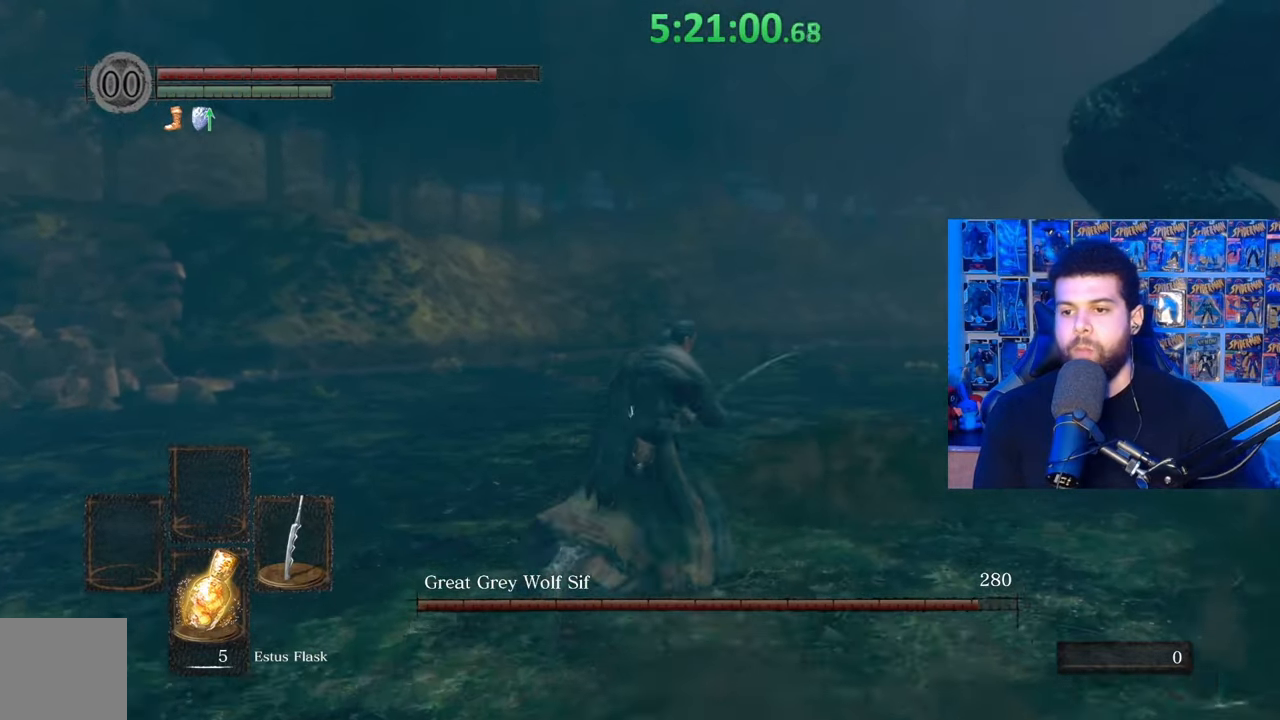
{"buttons": [], "left_stick": "right", "right_stick": "down-right", "events": [[133, "left_stick", "right"], [183, "B", "down"], [317, "B", "up"], [417, "right_stick", "down-right"]]}
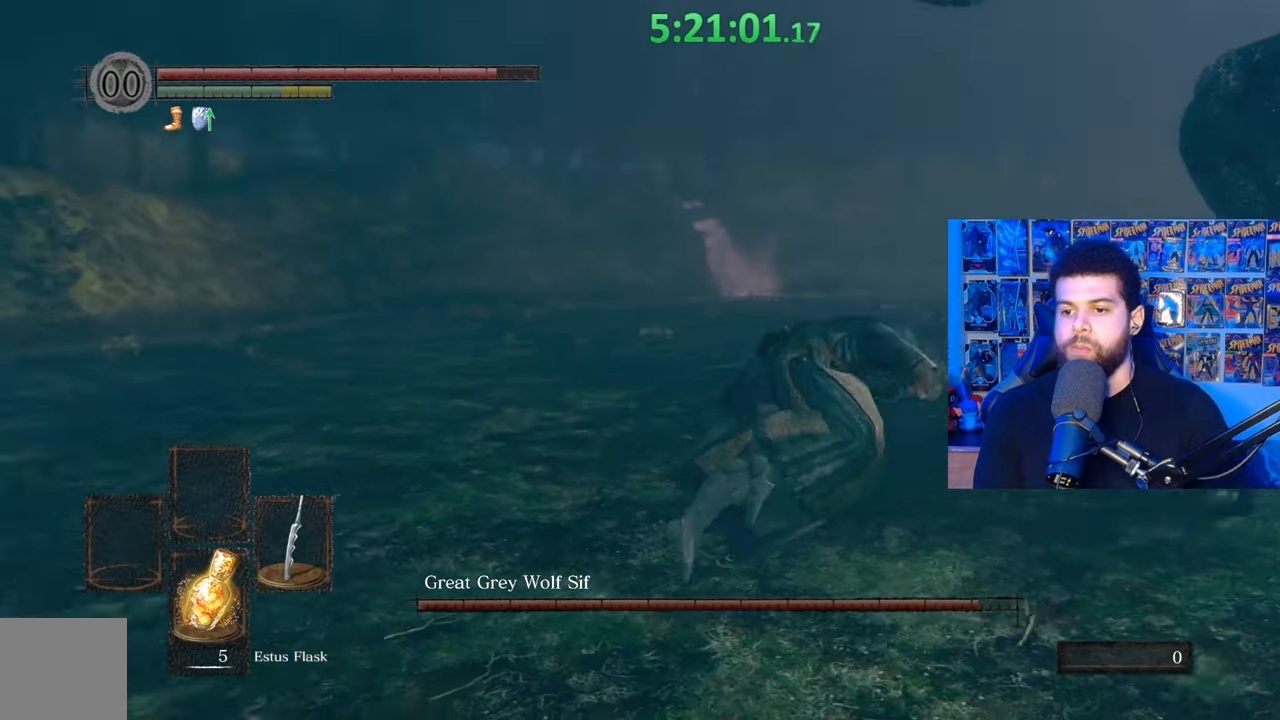
{"buttons": [], "left_stick": "up-right", "right_stick": "right", "events": [[33, "left_stick", "center"], [267, "right_stick", "center"], [317, "left_stick", "up-right"], [433, "right_stick", "right"]]}
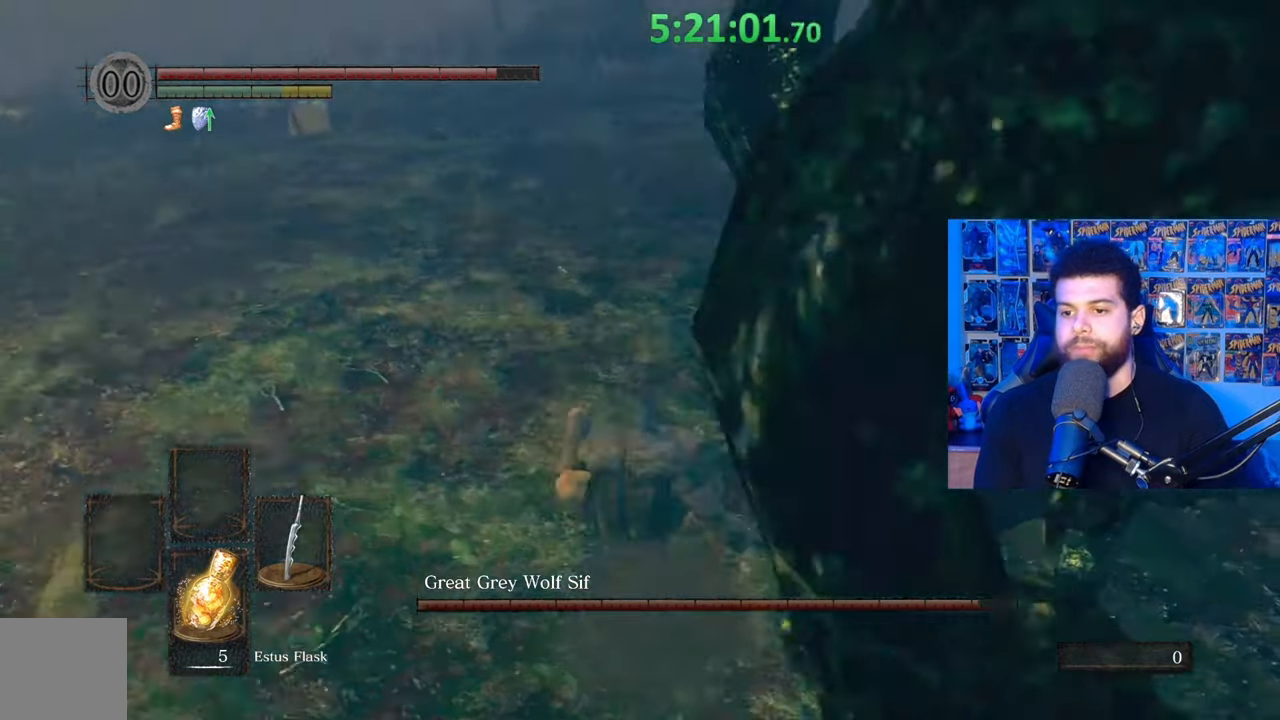
{"buttons": ["R1"], "left_stick": "up-left", "right_stick": "center", "events": [[233, "left_stick", "up"], [433, "left_stick", "up-left"], [467, "R1", "down"], [483, "right_stick", "center"]]}